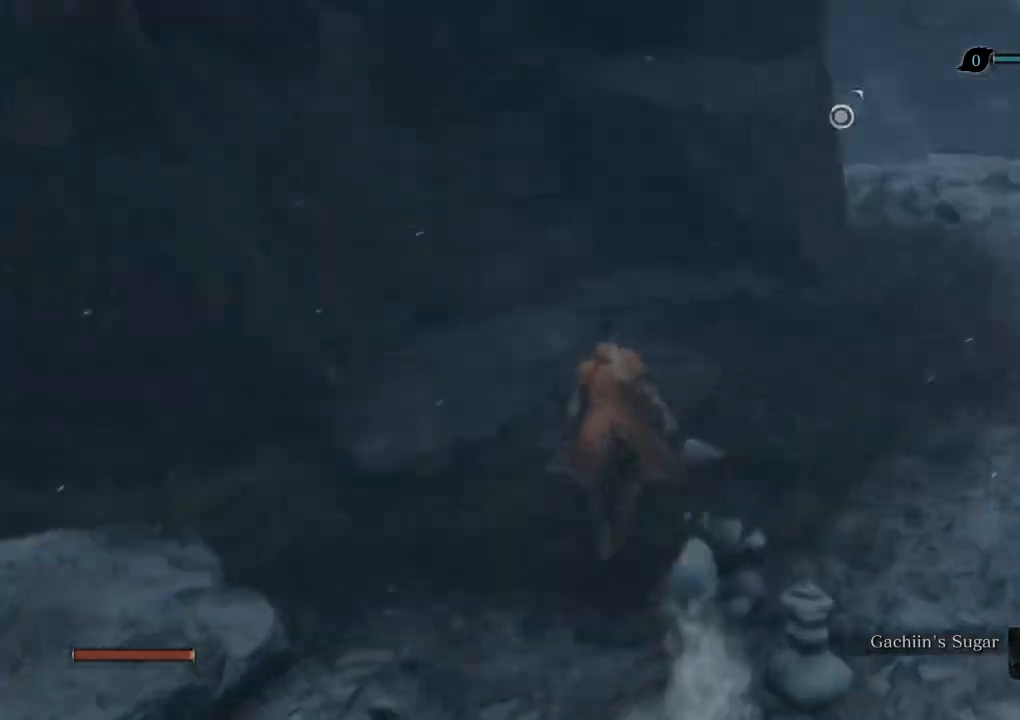
Gameplay with keyboard and mouse; each line is a JSON object with the keys and mouse buttons held at the frame after it. "events" lists presses ("down") and releases ("up") of "a", "d", "down", "e", "escape", "f", "left", "q", "r", "right", "s", "shift", "space", "tab", "up", "w", "x", "z", "mouse_left", "mouse_wheel", "mouse_right" and "mouse_mb4" between this image and that frame as [ms after this image, input, new state], when the widget could be followed in between. "mouse_left", "mouse_wheel", "mouse_right", "mouse_mb4" = the "left", "wheel", "right", "mb4" buttons of the "mouse" list. No other keys are recorded. "wheel" means that the mouse wheel is clicked or scrolled. Mouse movement is not recorded.
{"keys": ["d", "shift", "w"], "mouse": [], "events": [[267, "d", "down"]]}
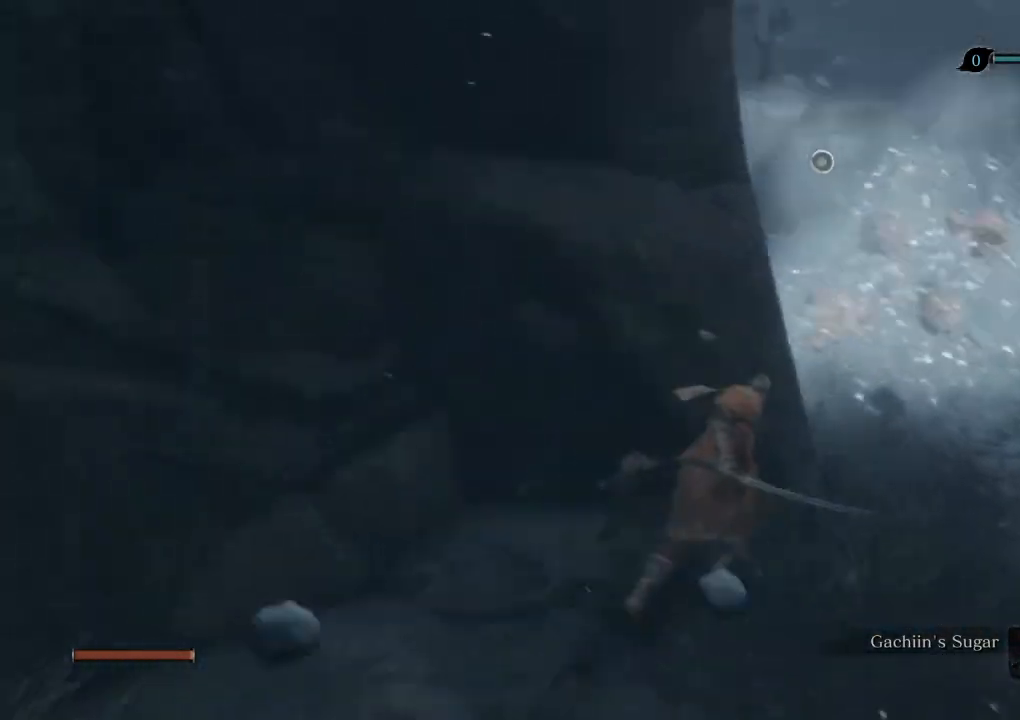
{"keys": ["shift", "w"], "mouse": [], "events": [[67, "d", "up"], [117, "space", "down"], [183, "space", "up"]]}
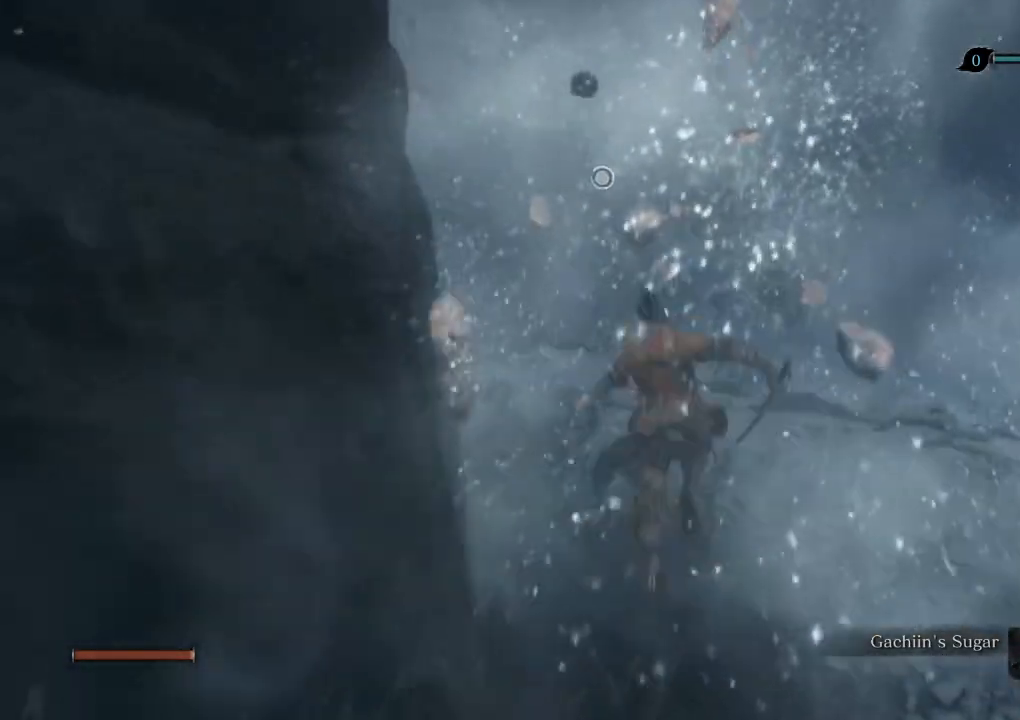
{"keys": ["shift", "w"], "mouse": [], "events": [[133, "f", "down"], [183, "f", "up"]]}
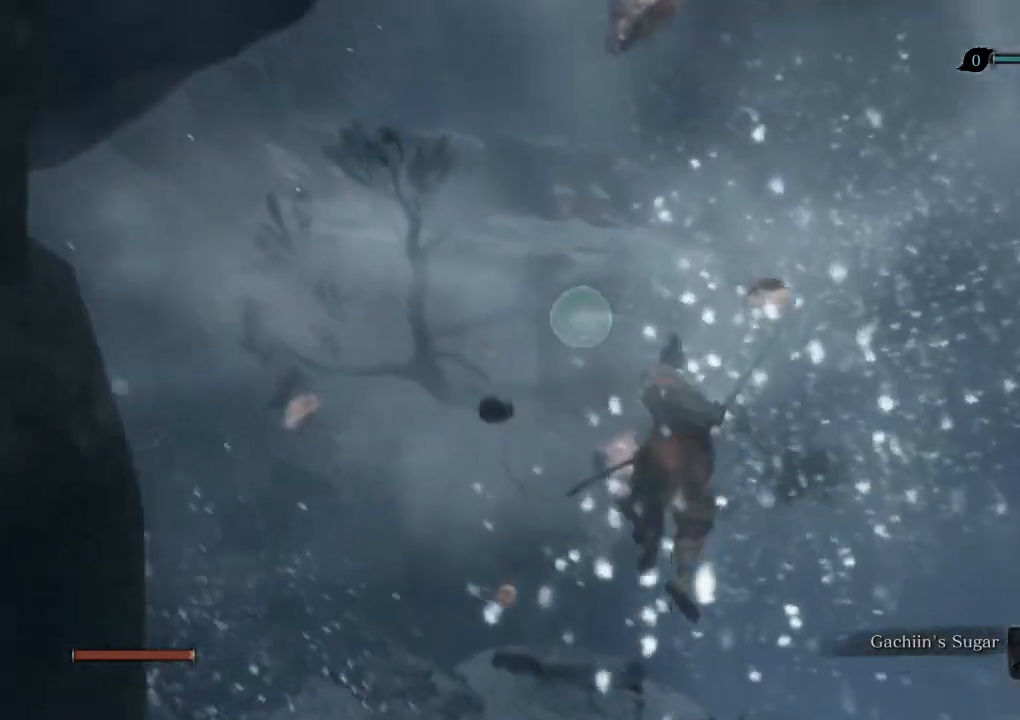
{"keys": ["w"], "mouse": [], "events": [[83, "shift", "up"], [117, "w", "up"], [400, "w", "down"]]}
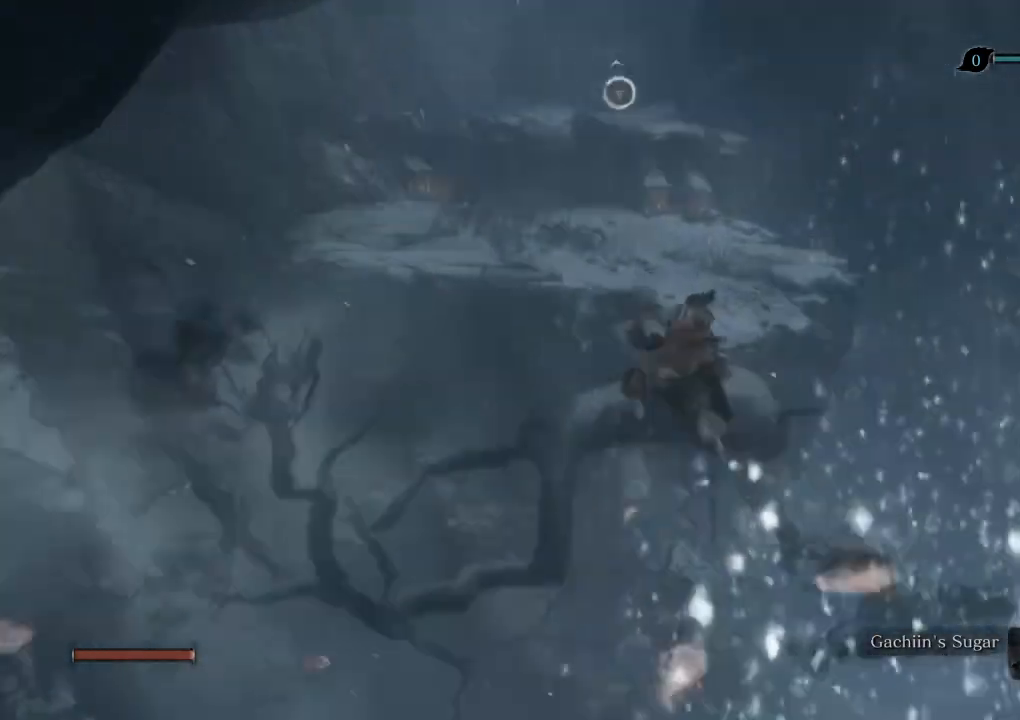
{"keys": ["w"], "mouse": [], "events": []}
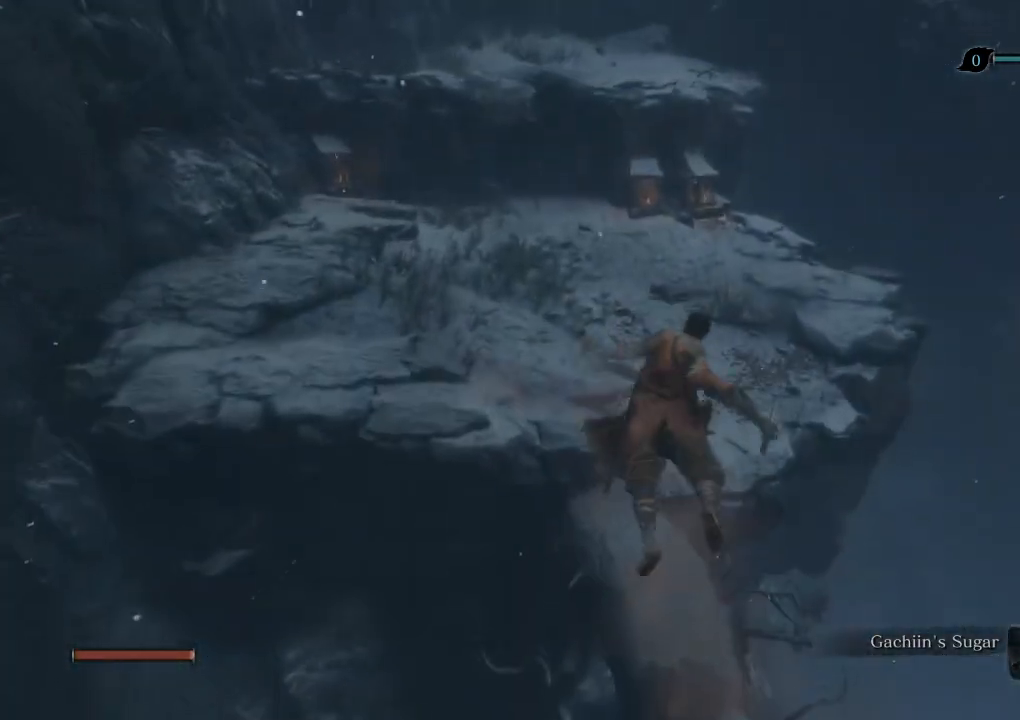
{"keys": ["w"], "mouse": [], "events": [[417, "space", "down"], [483, "space", "up"]]}
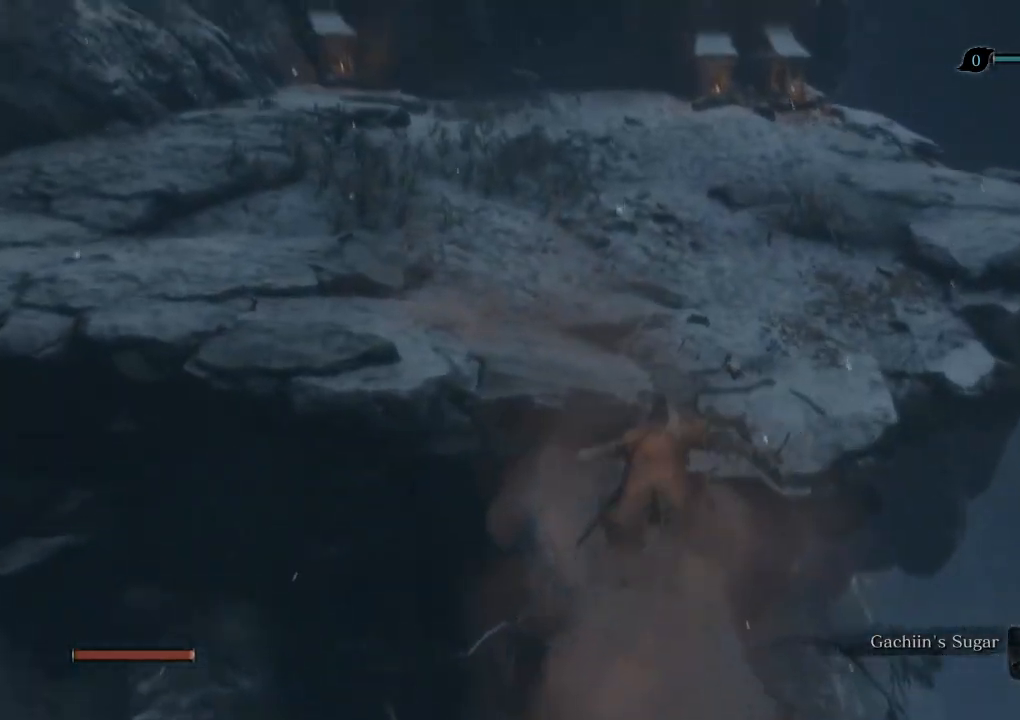
{"keys": ["w"], "mouse": [], "events": [[333, "f", "down"], [417, "f", "up"]]}
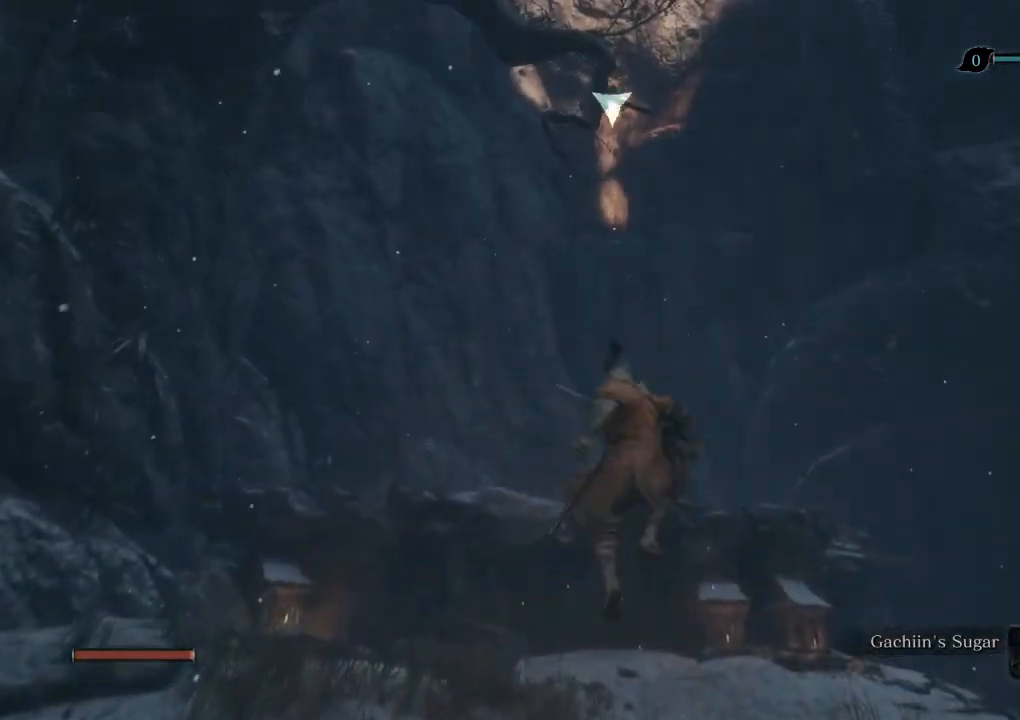
{"keys": ["w"], "mouse": [], "events": []}
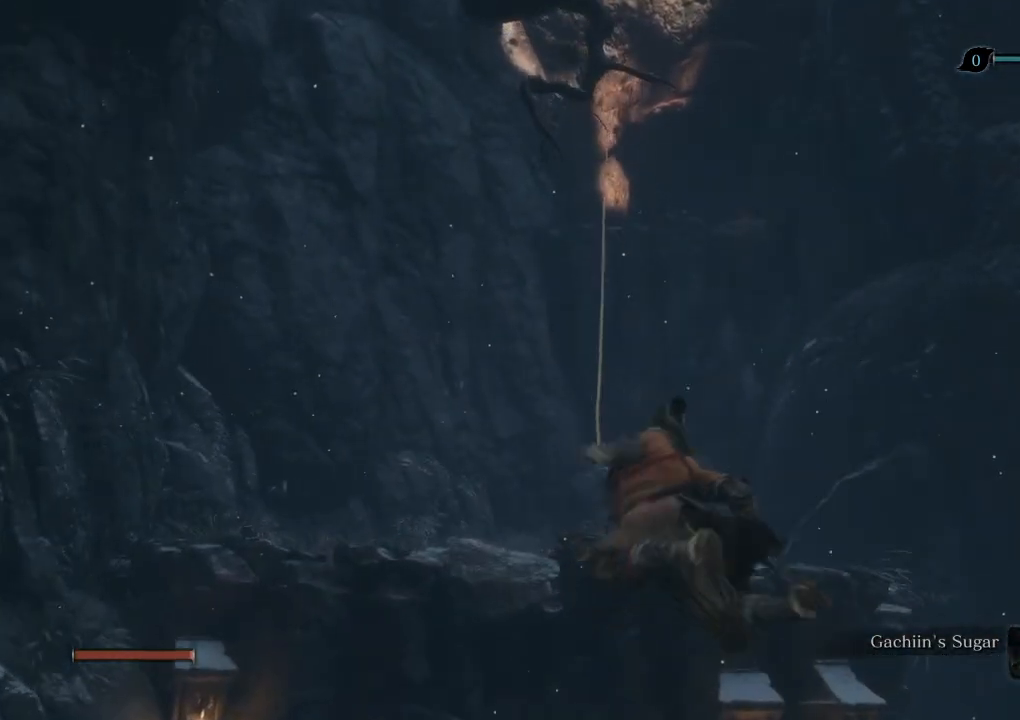
{"keys": ["w"], "mouse": [], "events": []}
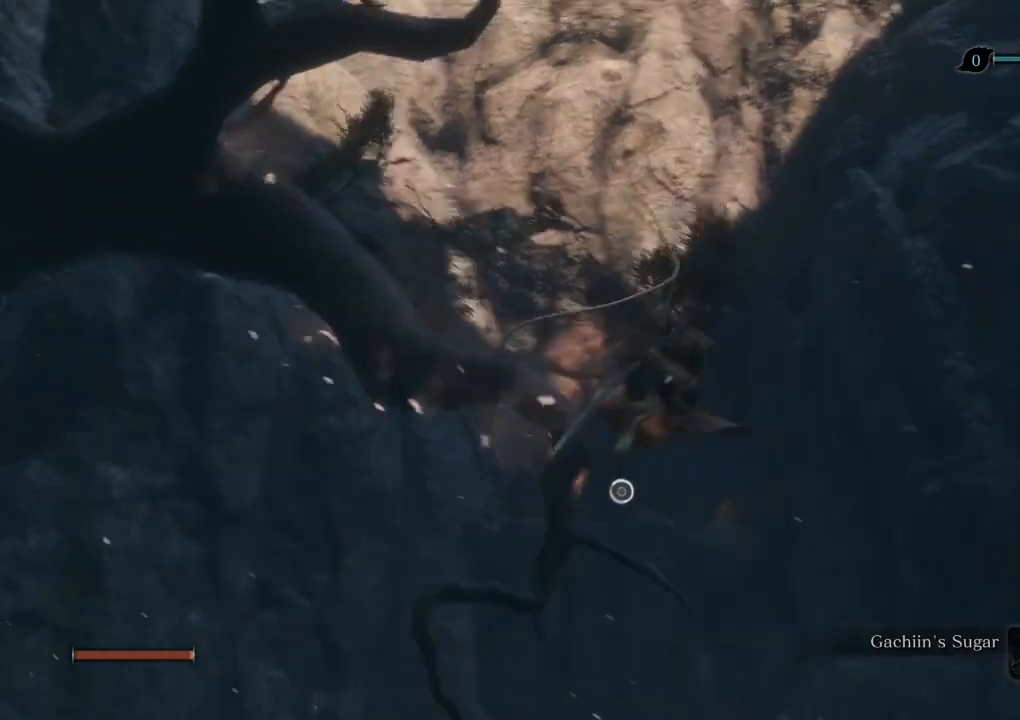
{"keys": ["w"], "mouse": [], "events": [[67, "f", "down"], [117, "f", "up"], [233, "f", "down"], [300, "f", "up"], [400, "f", "down"], [483, "f", "up"]]}
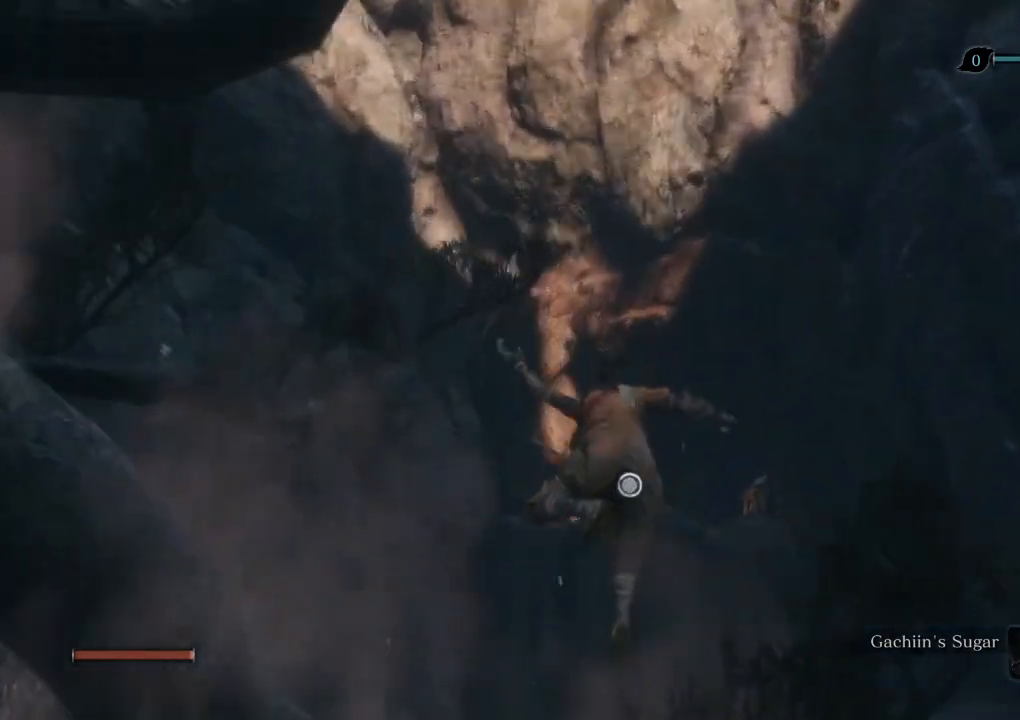
{"keys": [], "mouse": [], "events": [[67, "f", "down"], [133, "f", "up"], [233, "f", "down"], [317, "f", "up"], [383, "w", "up"]]}
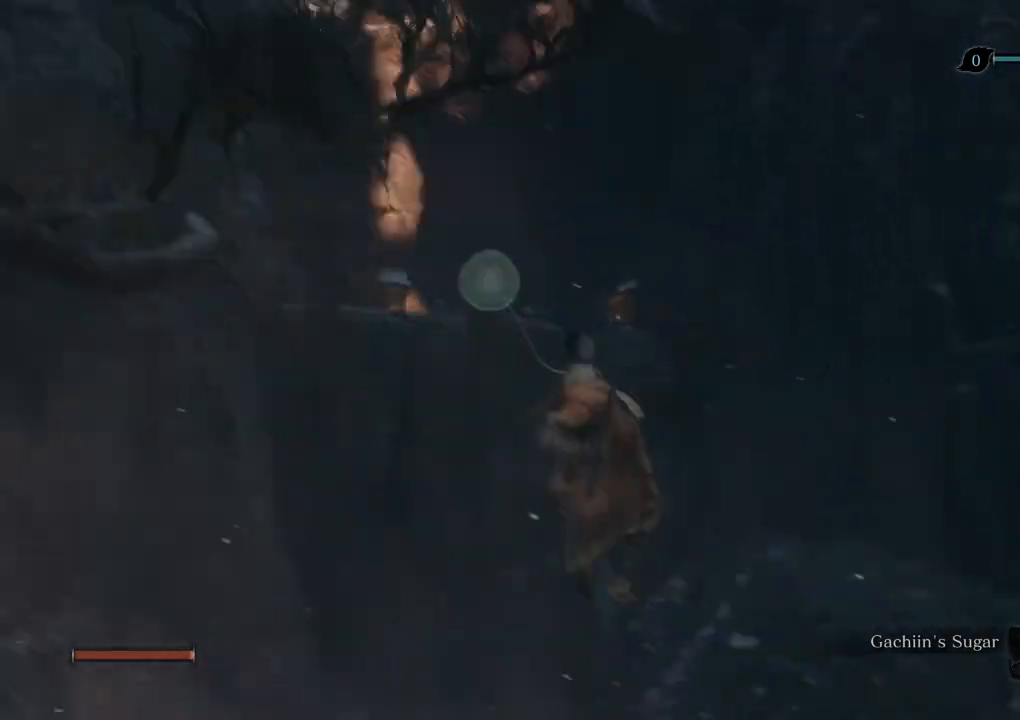
{"keys": ["shift", "w"], "mouse": [], "events": [[83, "w", "down"], [250, "shift", "down"]]}
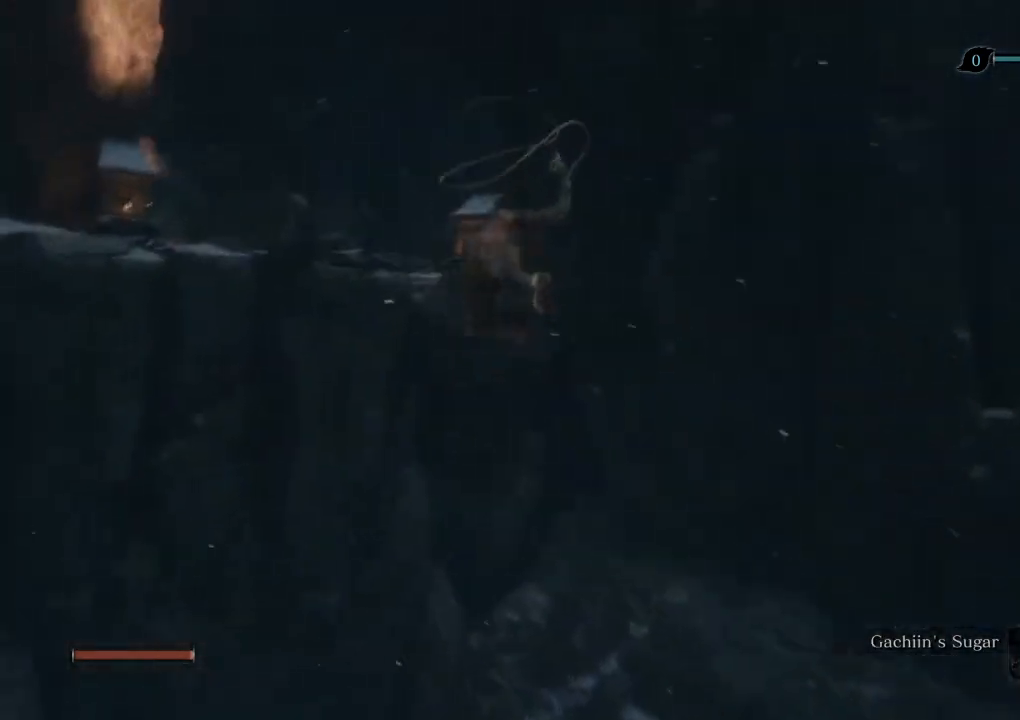
{"keys": ["shift", "w"], "mouse": [], "events": []}
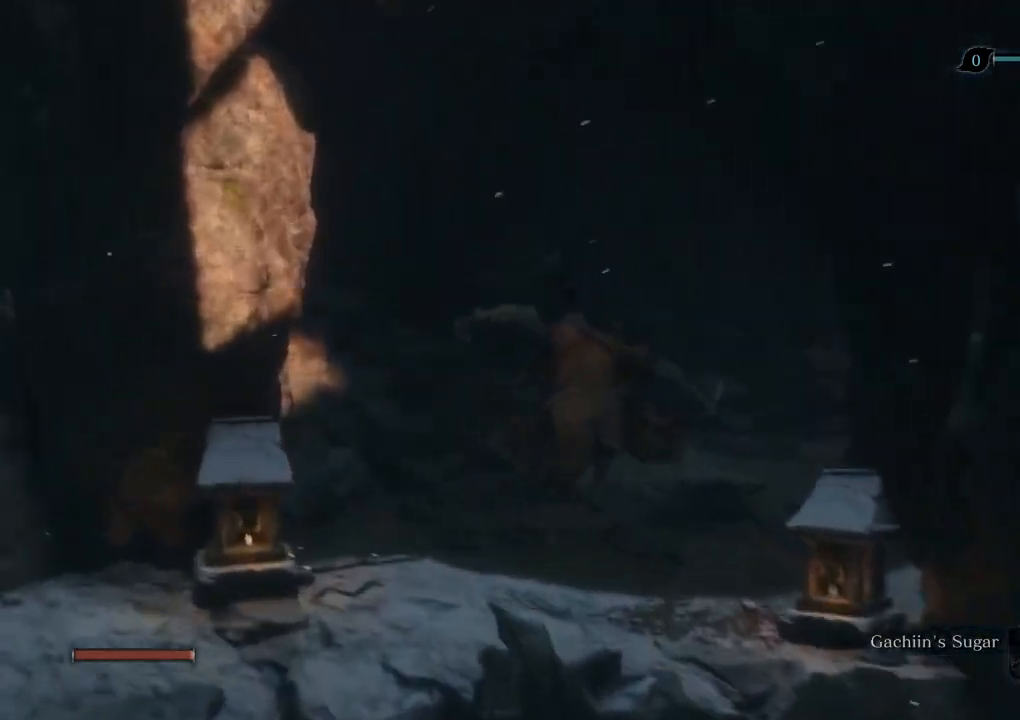
{"keys": ["shift", "w"], "mouse": [], "events": []}
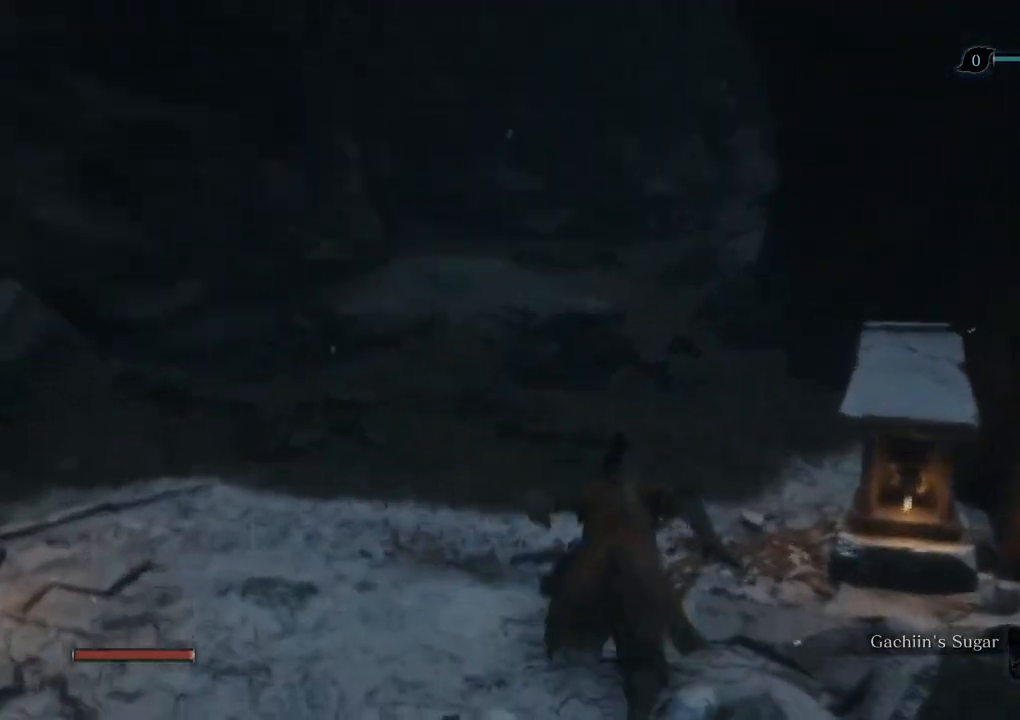
{"keys": ["shift", "w"], "mouse": [], "events": []}
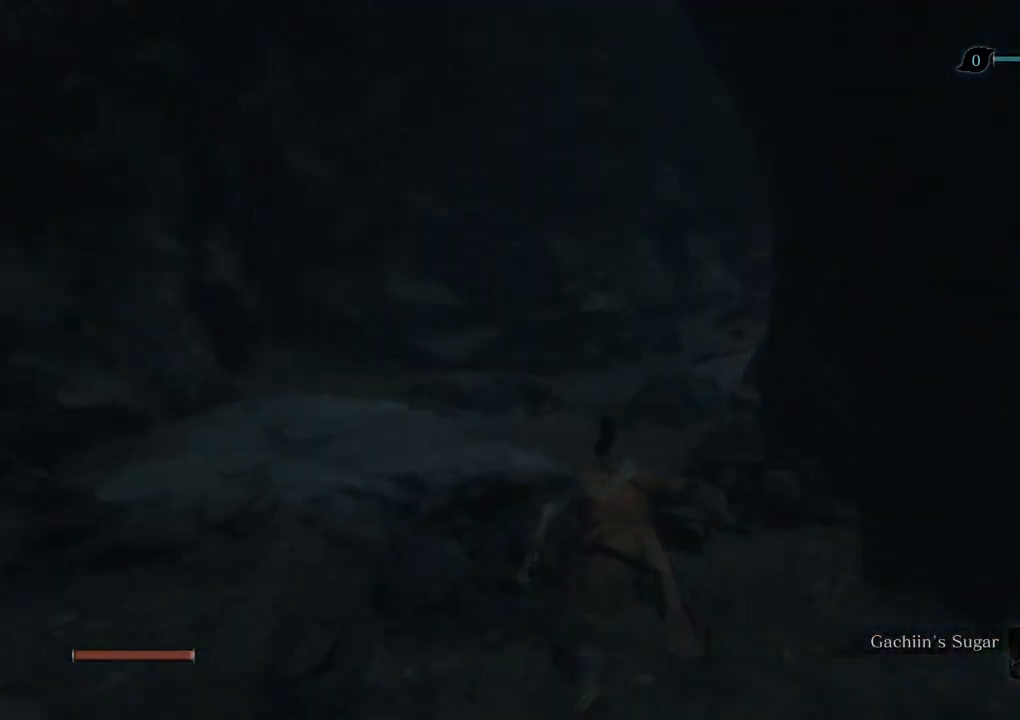
{"keys": ["shift", "w"], "mouse": [], "events": []}
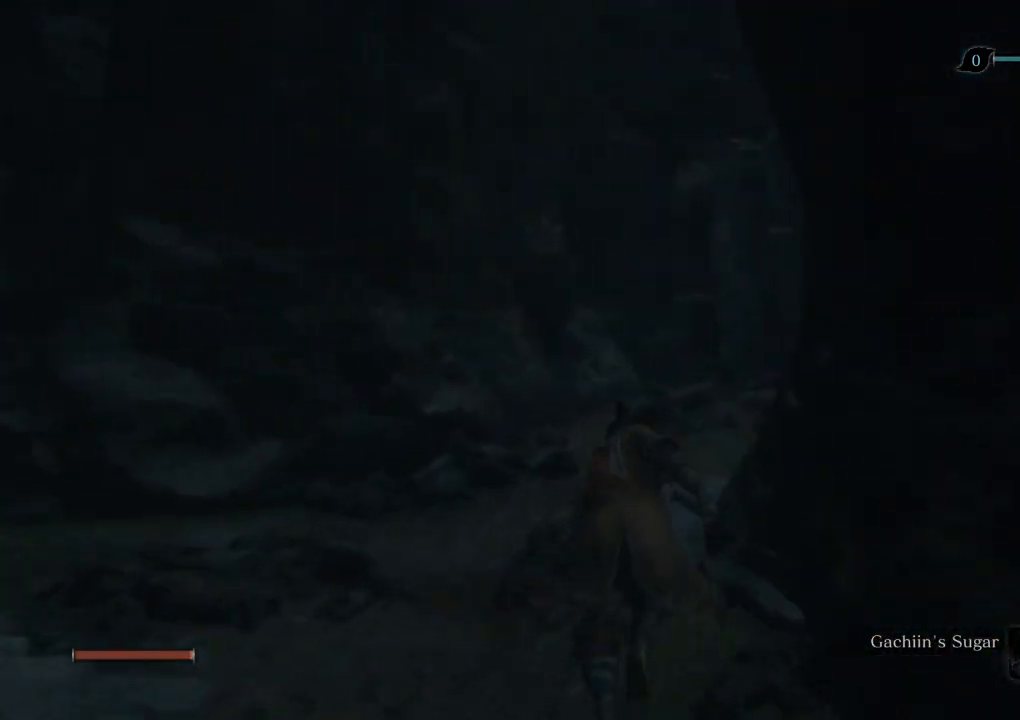
{"keys": ["w"], "mouse": [], "events": [[150, "space", "down"], [183, "shift", "up"], [200, "space", "up"]]}
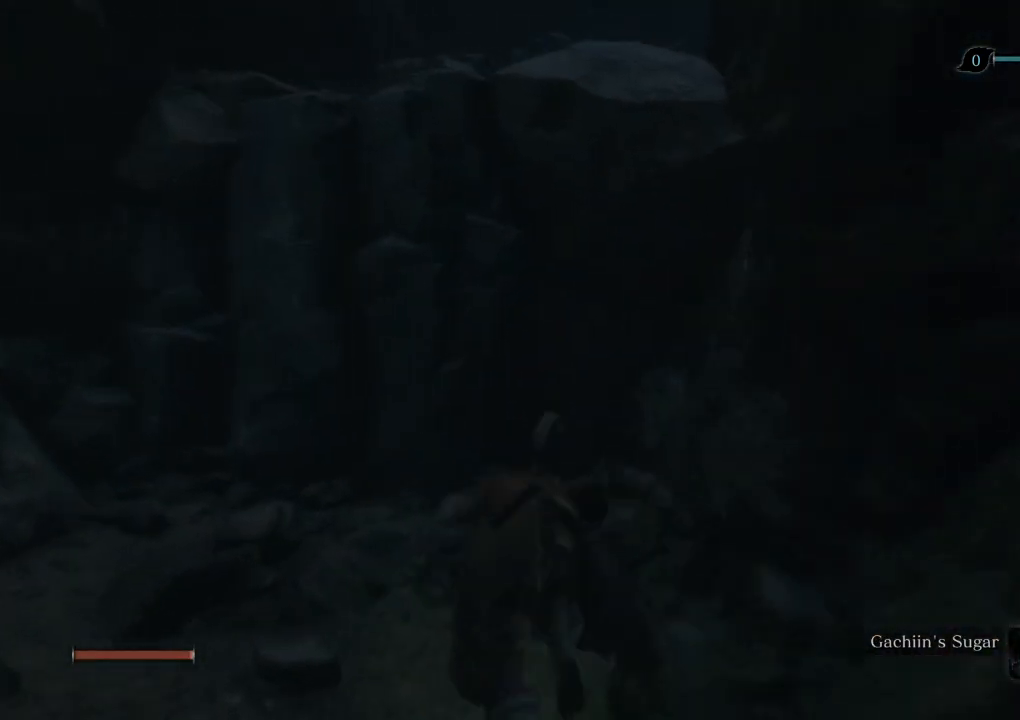
{"keys": ["w"], "mouse": [], "events": [[150, "space", "down"], [200, "space", "up"]]}
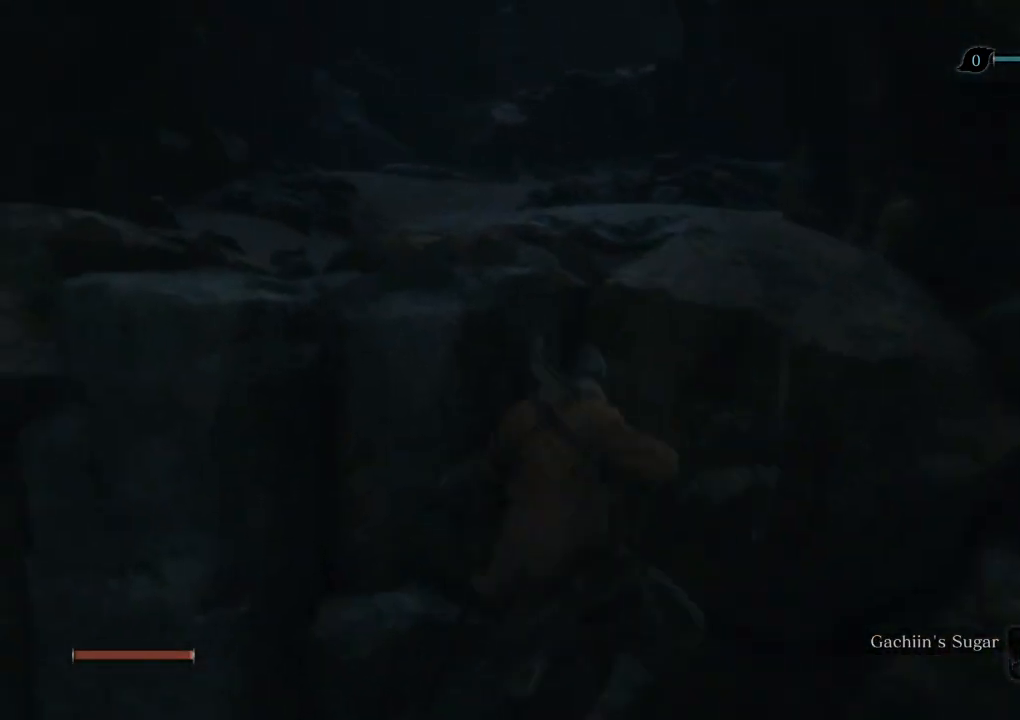
{"keys": ["shift", "w"], "mouse": [], "events": [[150, "shift", "down"]]}
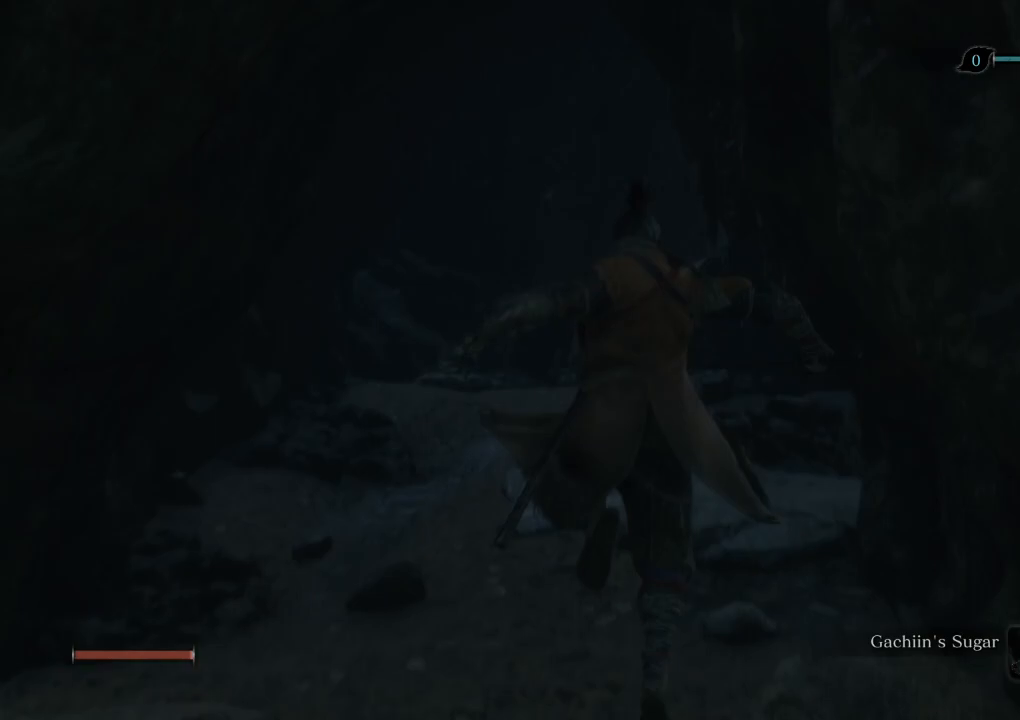
{"keys": ["shift", "w"], "mouse": [], "events": []}
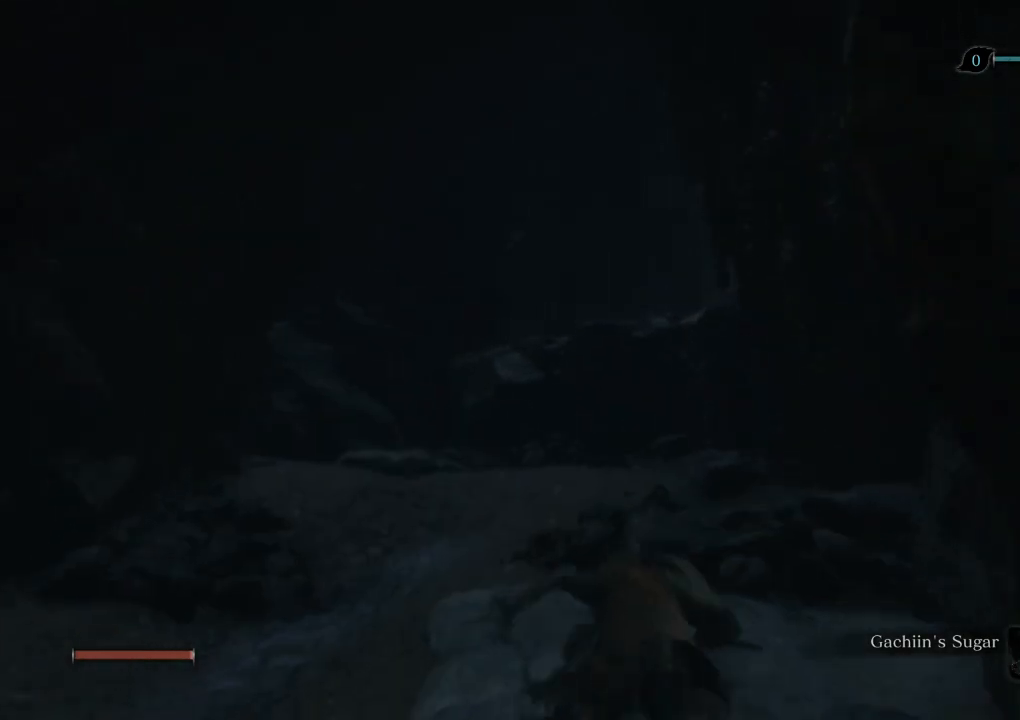
{"keys": ["shift", "w"], "mouse": [], "events": [[267, "space", "down"], [300, "space", "up"]]}
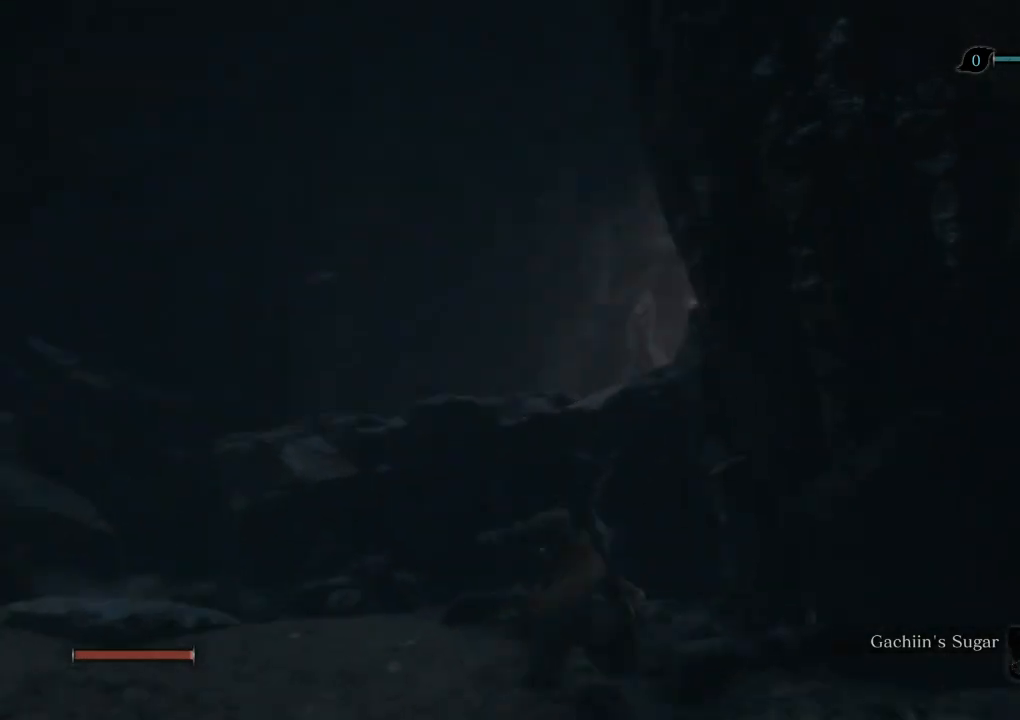
{"keys": ["shift", "w"], "mouse": [], "events": []}
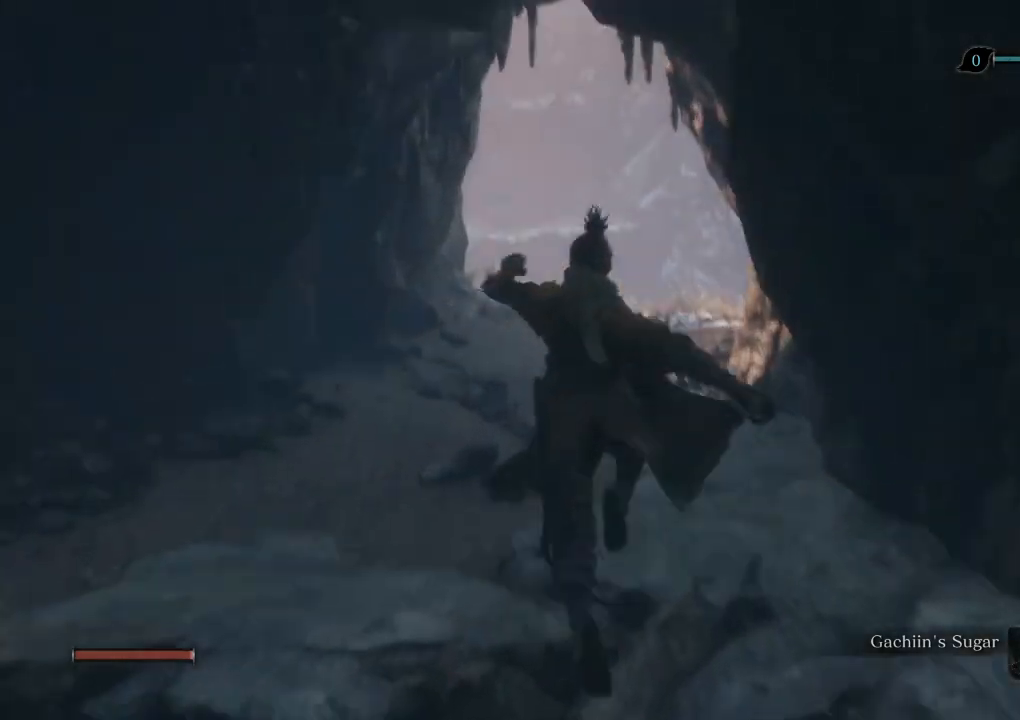
{"keys": ["shift", "w"], "mouse": [], "events": []}
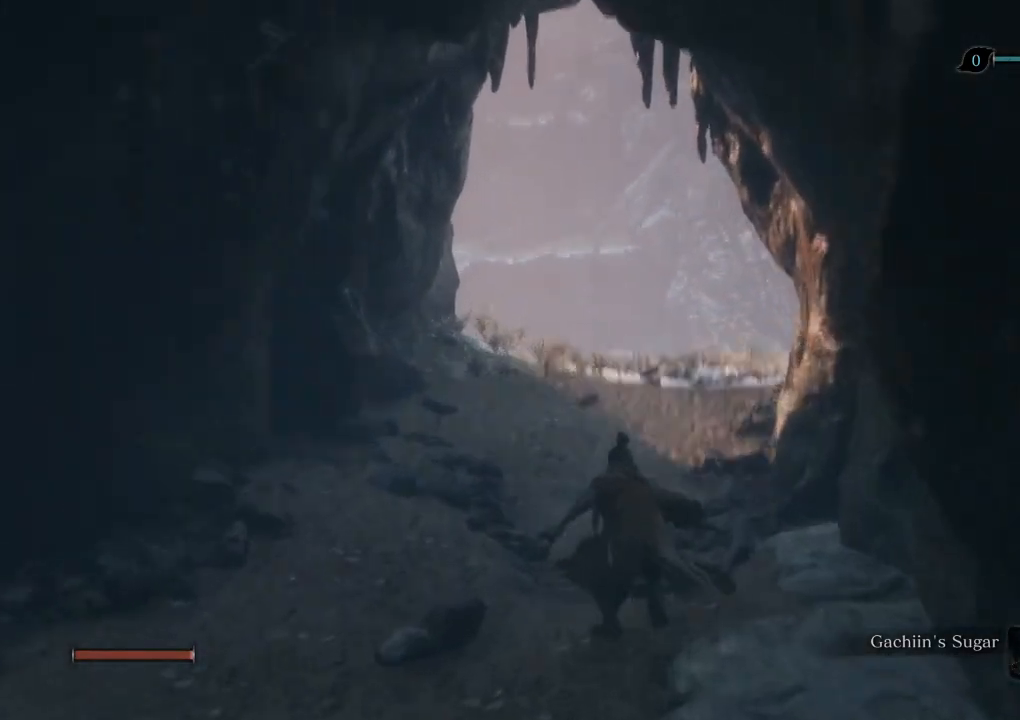
{"keys": ["shift", "w"], "mouse": [], "events": []}
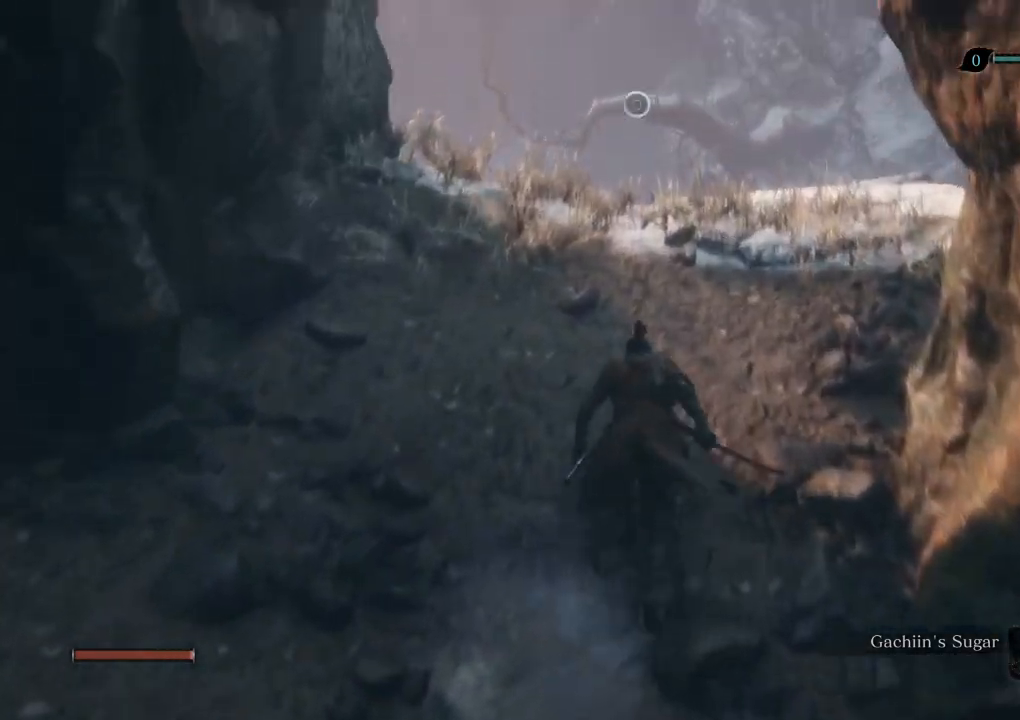
{"keys": ["shift", "w"], "mouse": [], "events": []}
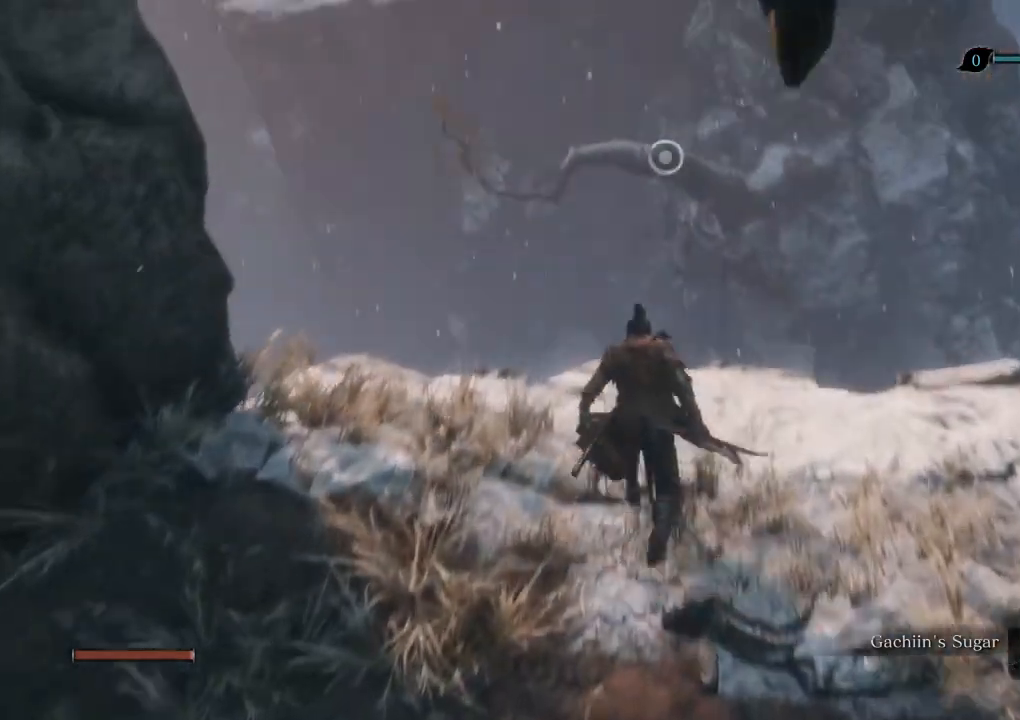
{"keys": ["shift", "w"], "mouse": [], "events": [[50, "space", "down"], [117, "space", "up"]]}
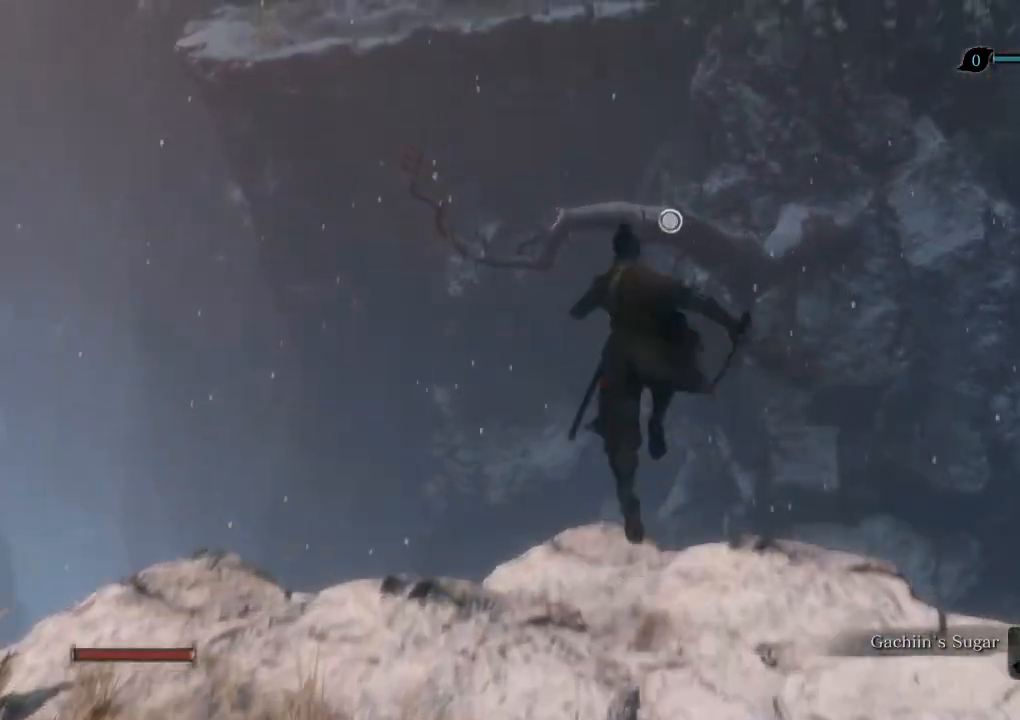
{"keys": ["shift", "w"], "mouse": [], "events": [[17, "f", "down"], [67, "f", "up"], [167, "f", "down"], [233, "f", "up"], [300, "f", "down"], [417, "f", "up"]]}
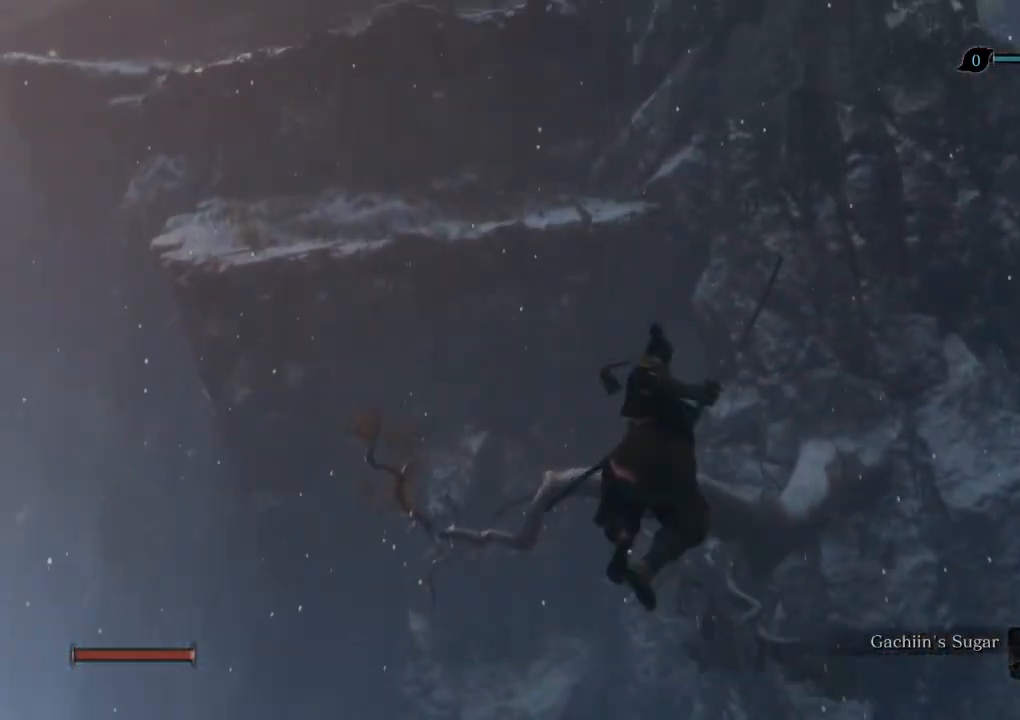
{"keys": ["w"], "mouse": [], "events": [[17, "shift", "up"]]}
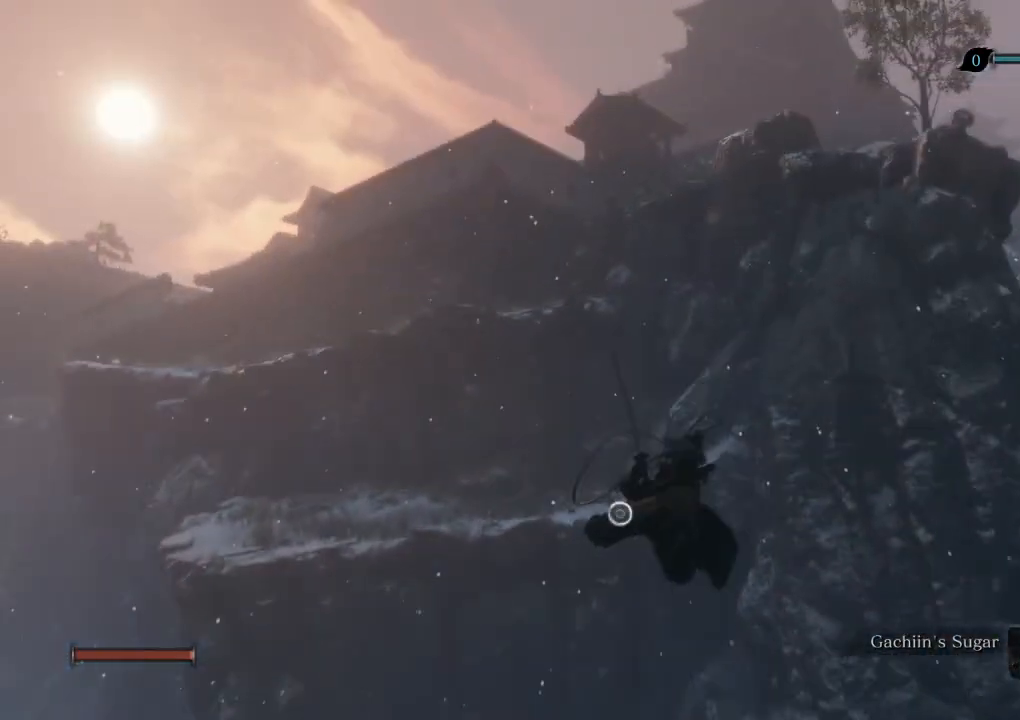
{"keys": ["w"], "mouse": [], "events": [[200, "f", "down"], [267, "f", "up"], [367, "f", "down"], [417, "f", "up"]]}
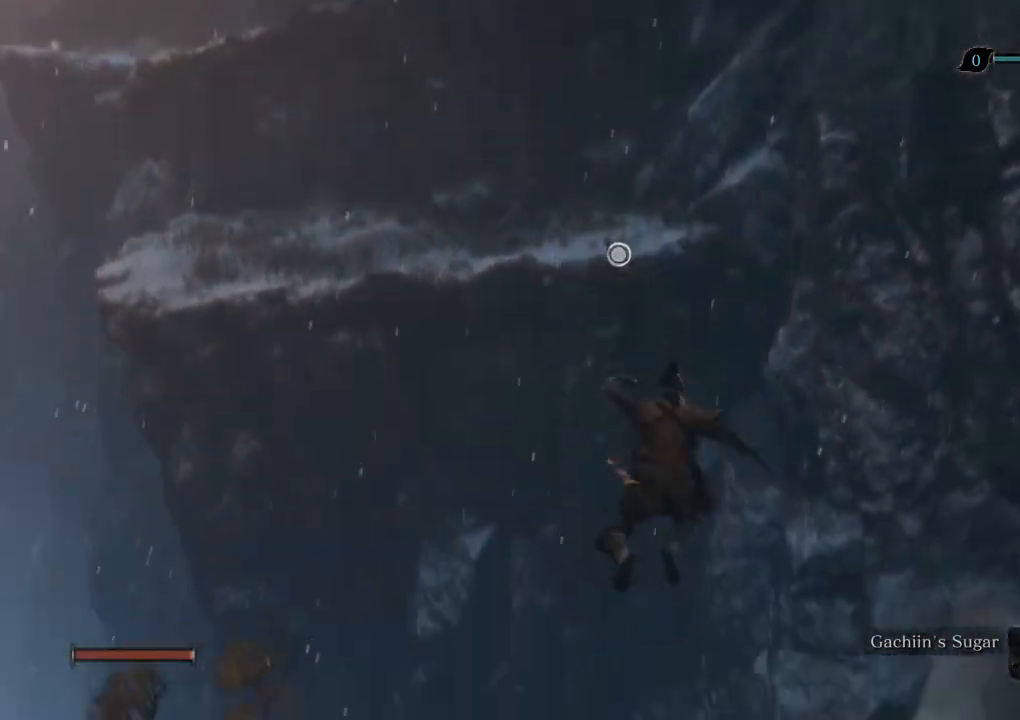
{"keys": ["w"], "mouse": [], "events": [[17, "f", "down"], [83, "f", "up"]]}
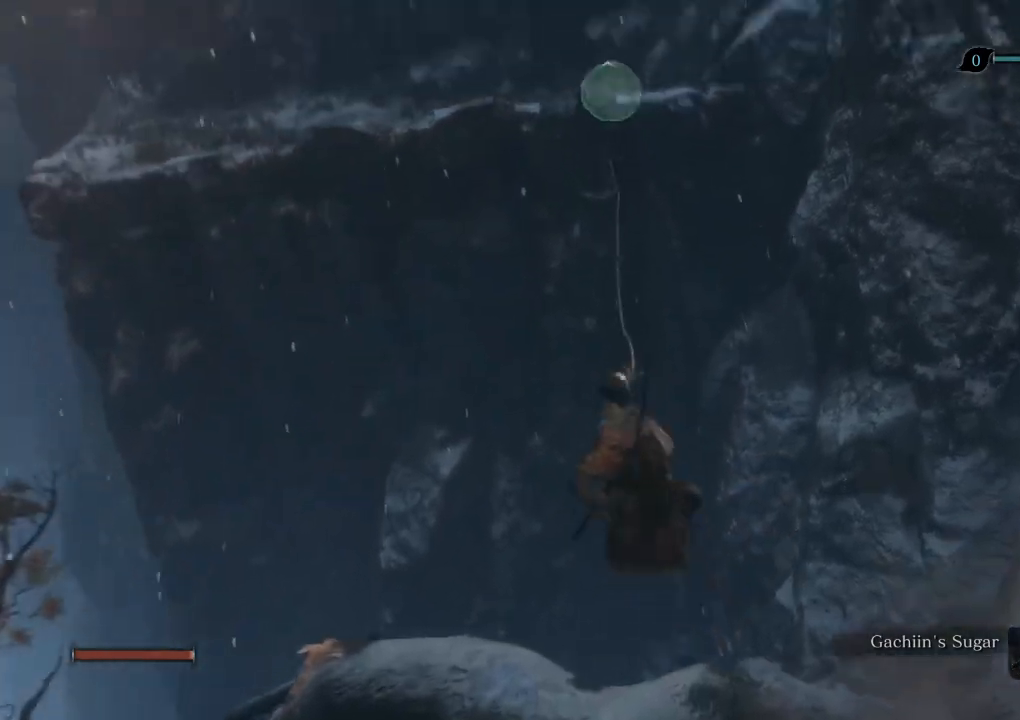
{"keys": ["f", "w"], "mouse": [], "events": [[450, "f", "down"]]}